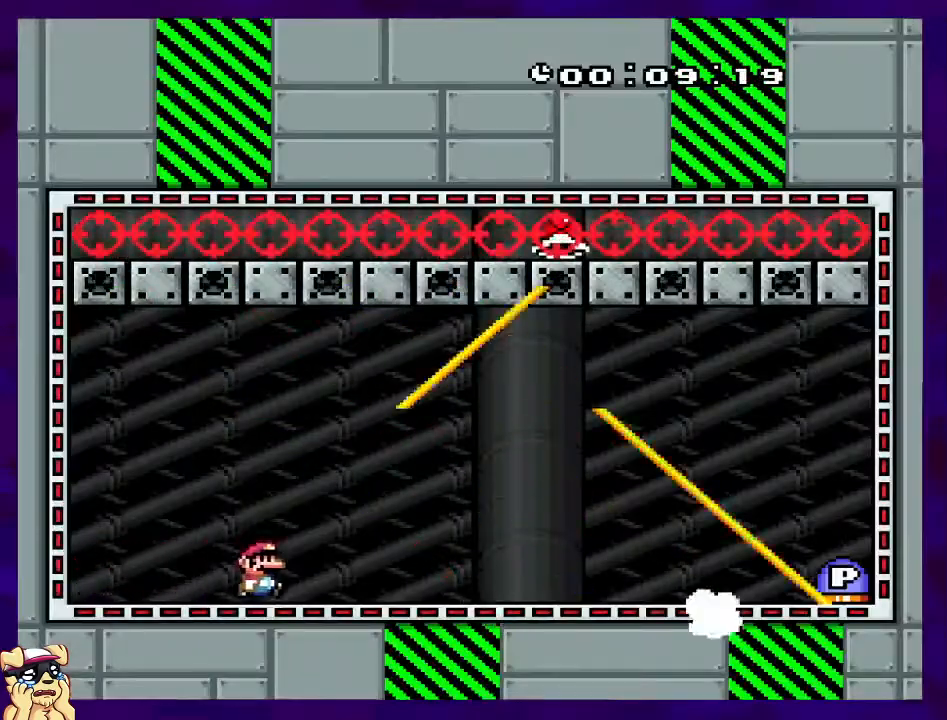
Gameplay with a controller (Nintendo layout); each line is a JSON object with the inputs held at the frame after it. "events" lists button and stick changes between this image and that frame as [ms after this image, input, new state], when the widget could be followed in between. Not read: L3 R3.
{"buttons": ["X", "DPAD_RIGHT"], "events": []}
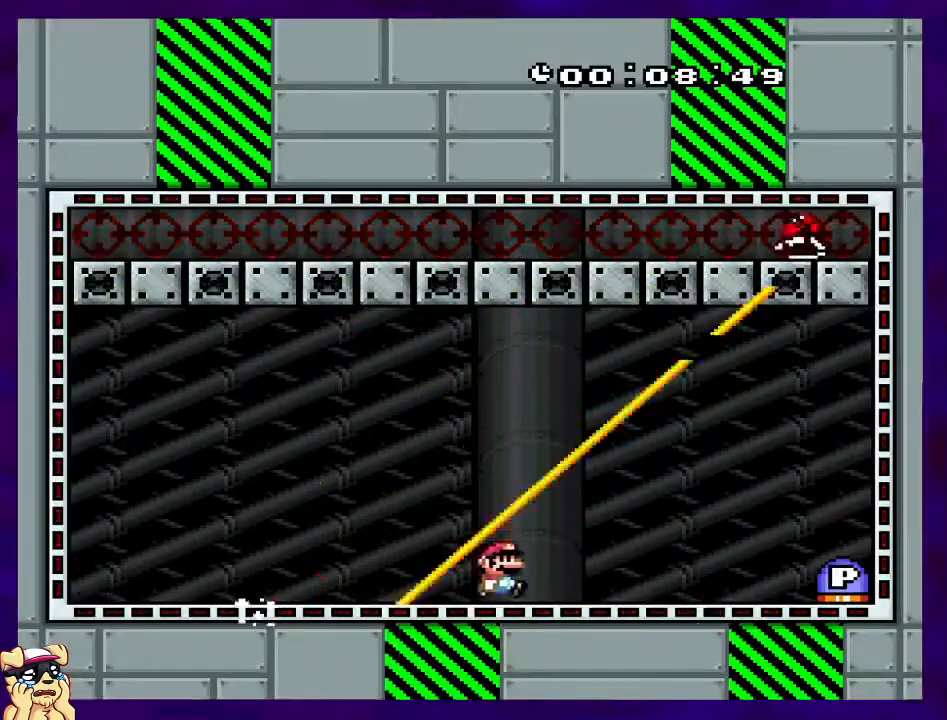
{"buttons": ["B", "X", "DPAD_RIGHT"], "events": [[350, "B", "down"]]}
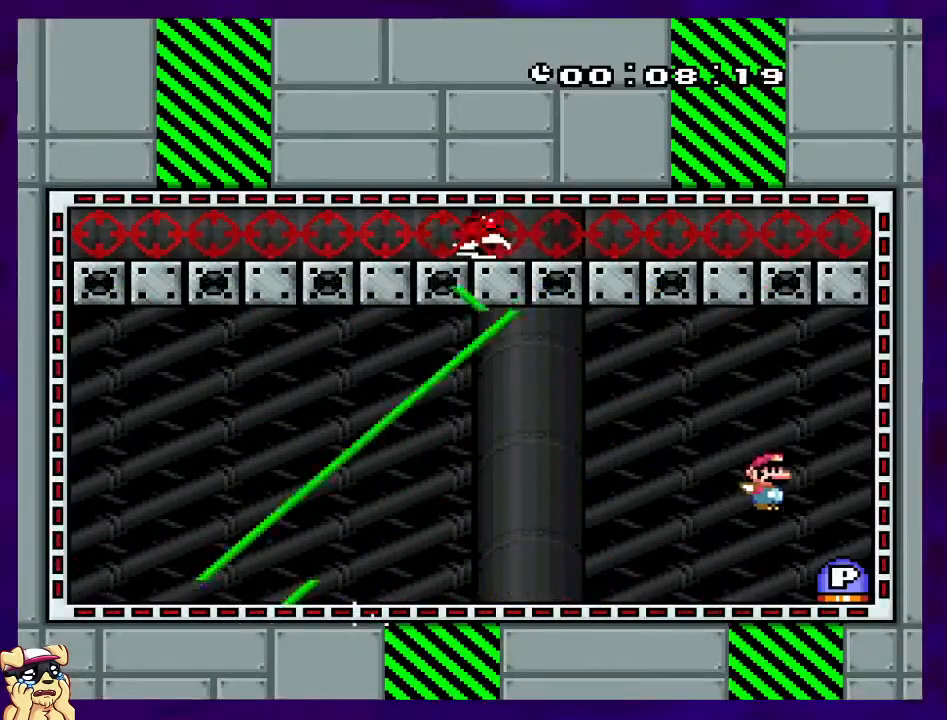
{"buttons": ["B"], "events": [[217, "DPAD_RIGHT", "up"], [317, "X", "up"]]}
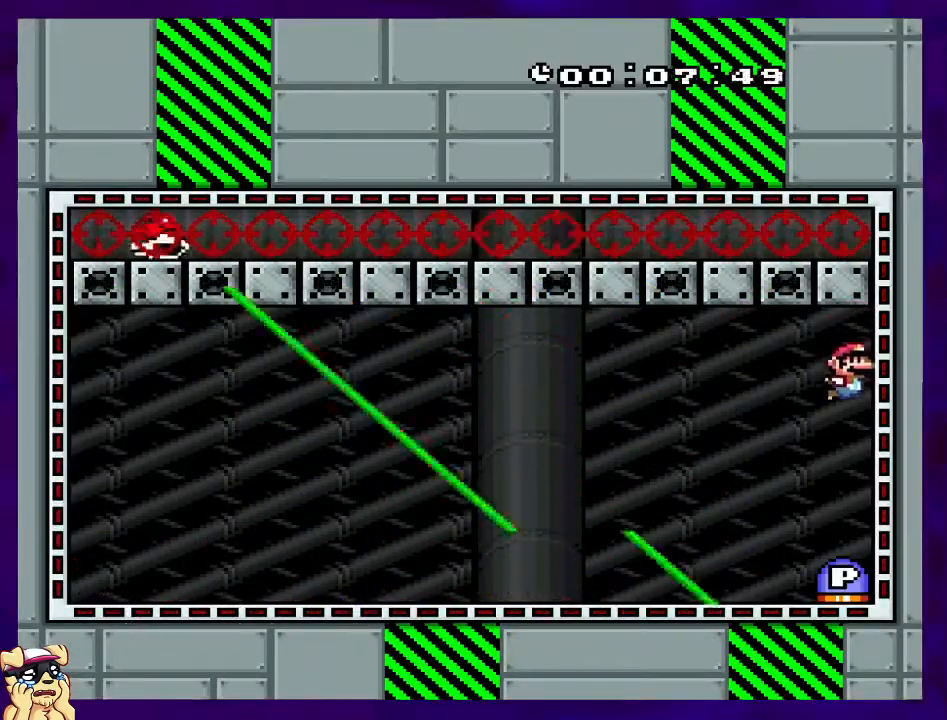
{"buttons": ["X"], "events": [[117, "B", "up"], [434, "X", "down"]]}
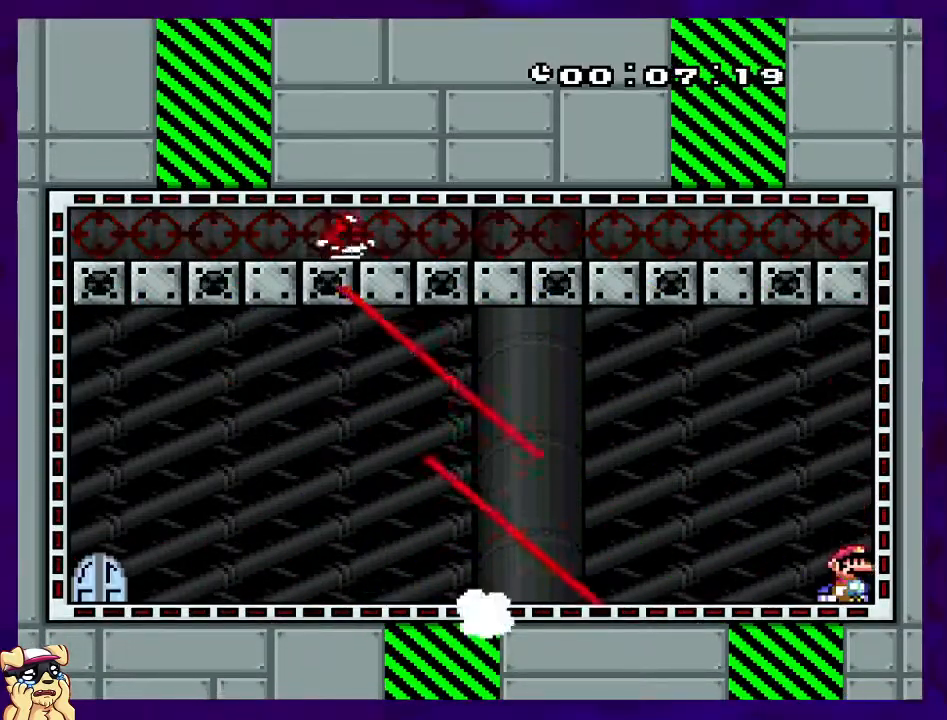
{"buttons": ["B", "X", "DPAD_LEFT"], "events": [[134, "B", "down"], [317, "DPAD_LEFT", "down"]]}
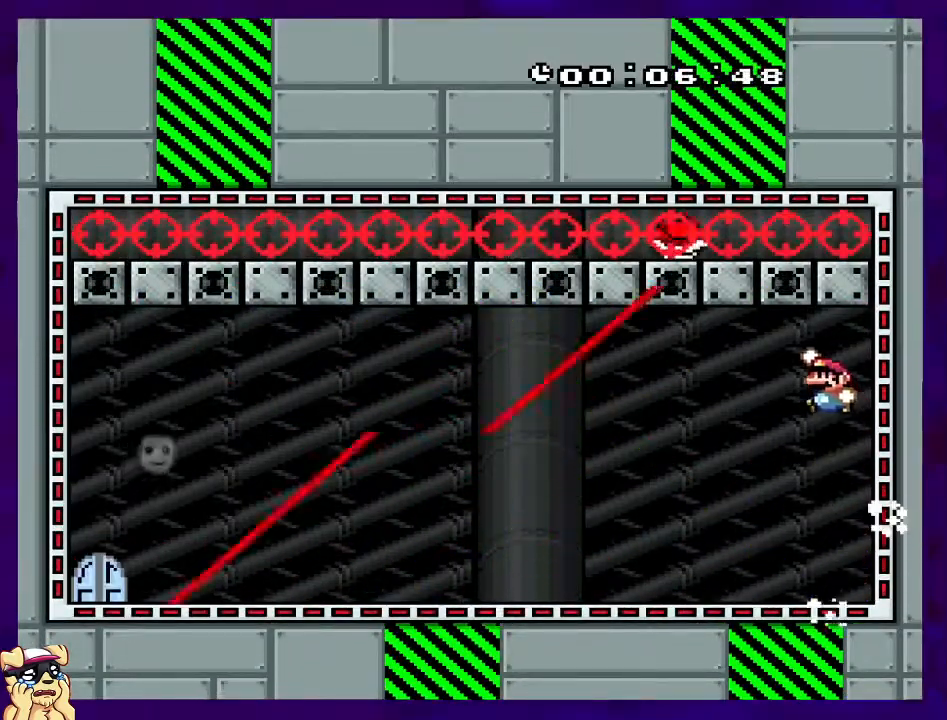
{"buttons": ["X"], "events": [[67, "DPAD_LEFT", "up"], [117, "B", "up"]]}
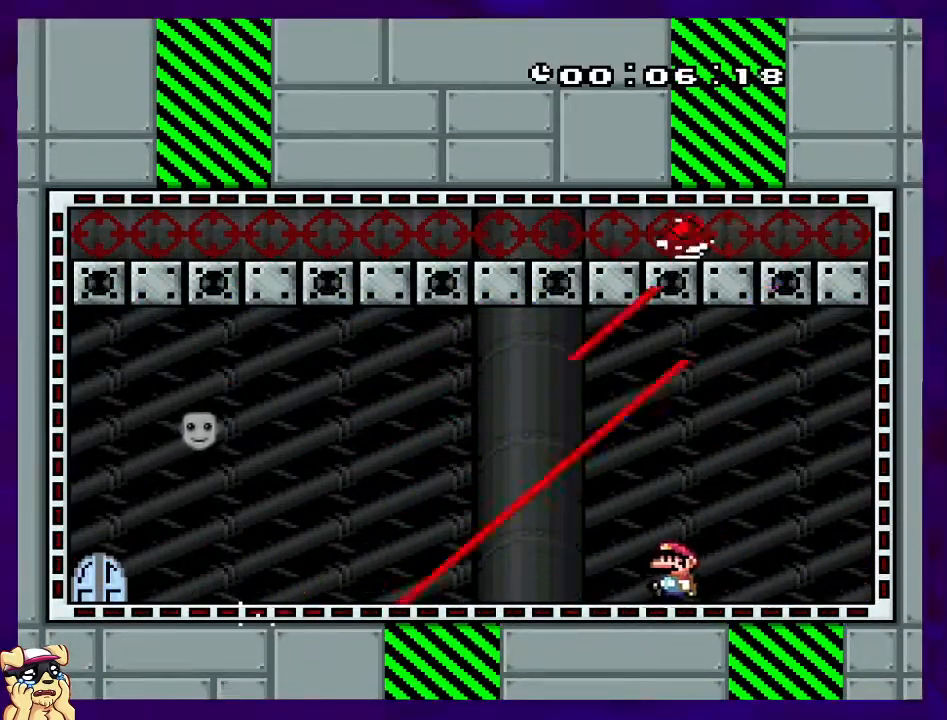
{"buttons": ["X", "DPAD_LEFT"], "events": [[134, "DPAD_LEFT", "down"]]}
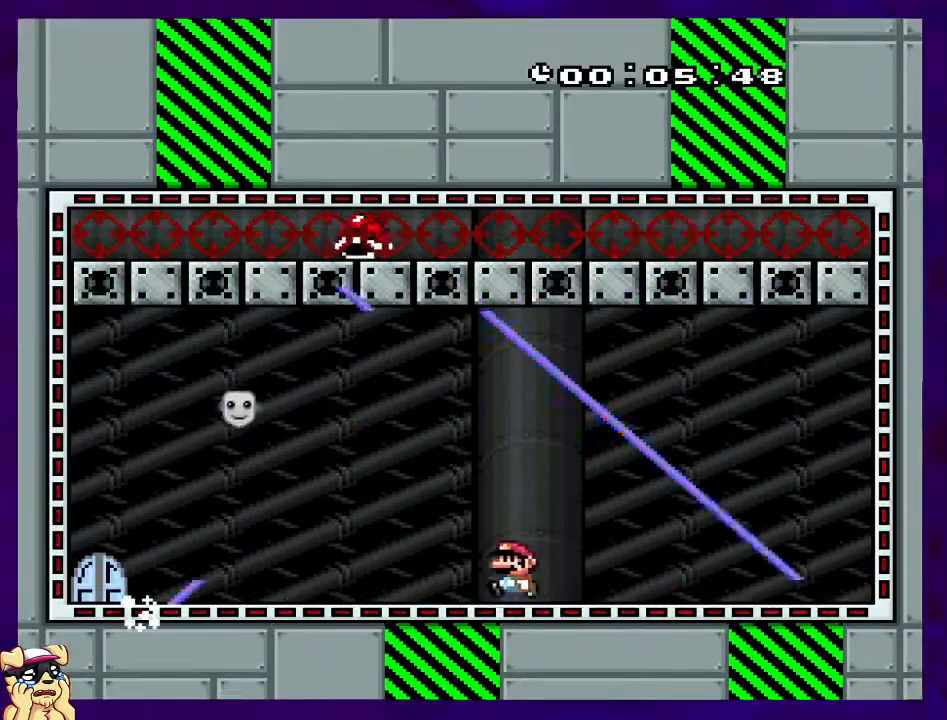
{"buttons": ["X", "DPAD_LEFT"], "events": []}
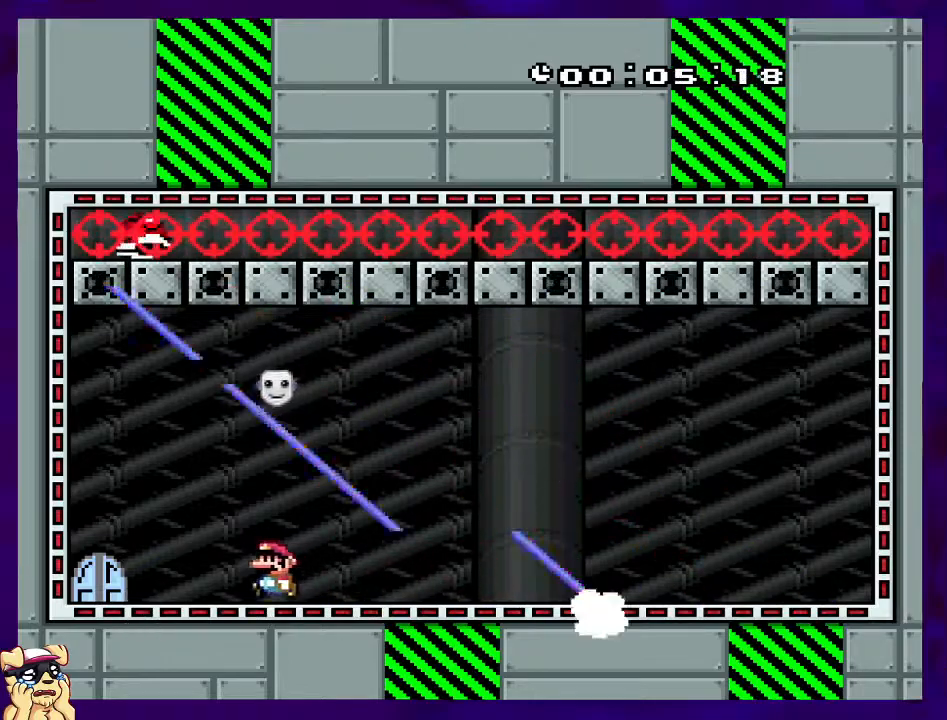
{"buttons": ["X"], "events": [[251, "DPAD_LEFT", "up"], [368, "DPAD_UP", "down"], [501, "DPAD_UP", "up"]]}
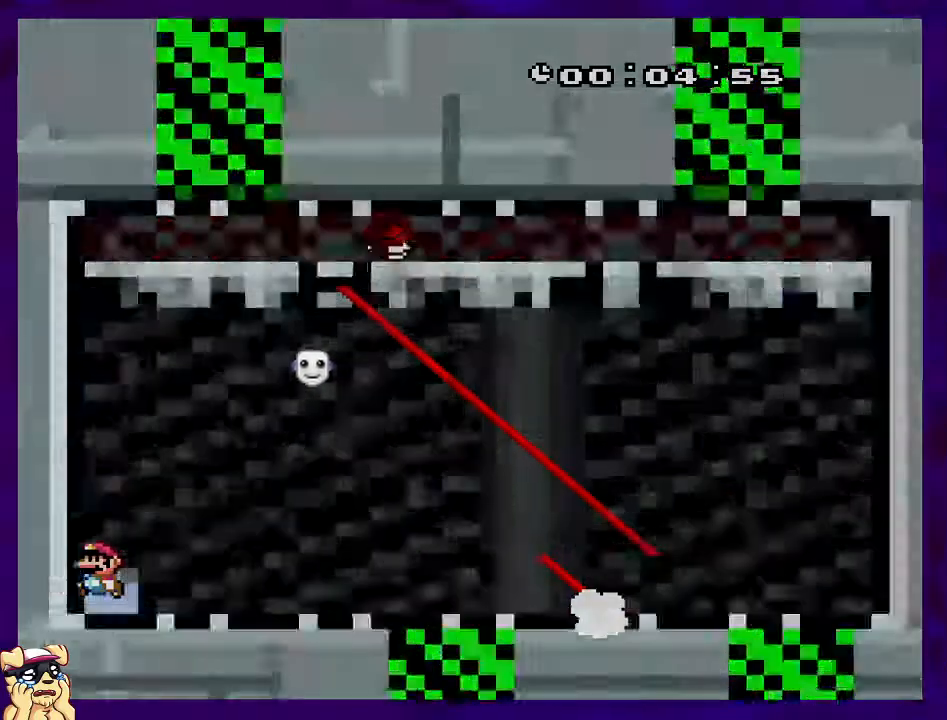
{"buttons": ["X"], "events": []}
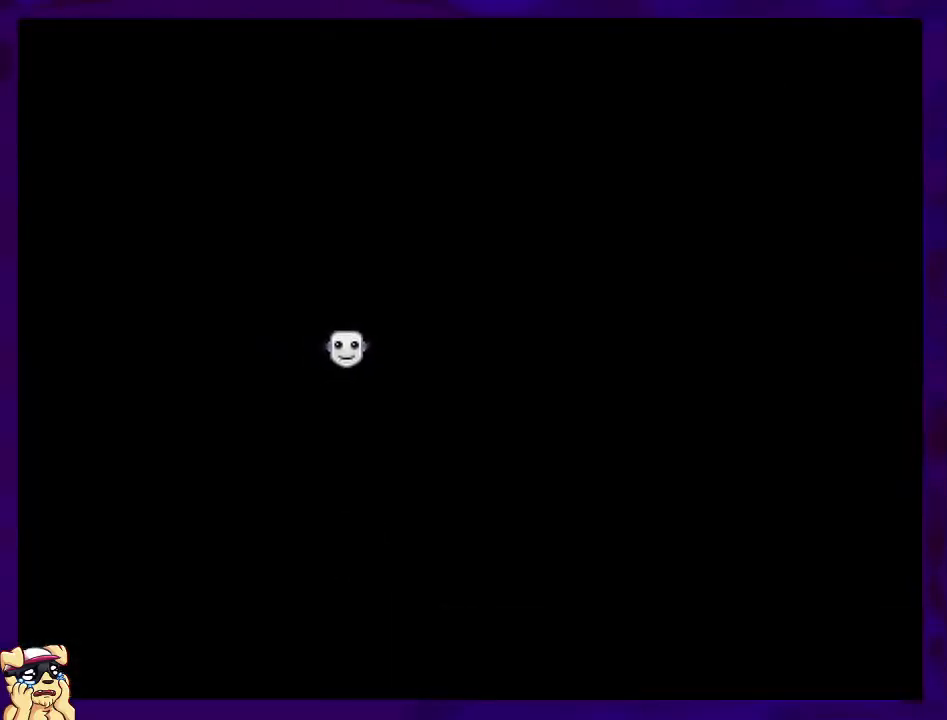
{"buttons": ["X"], "events": []}
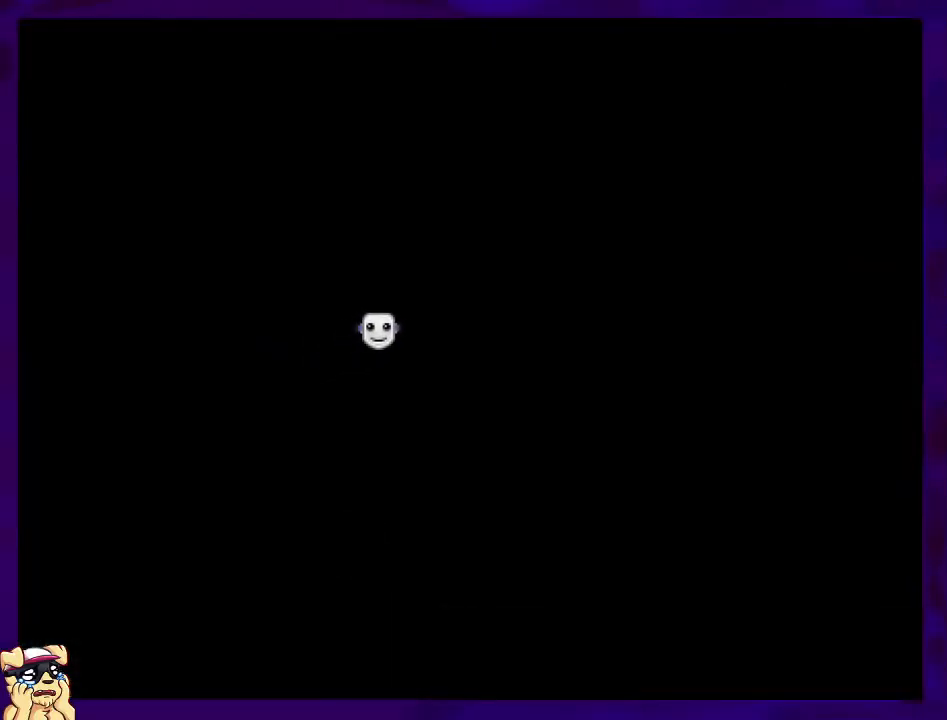
{"buttons": ["X"], "events": []}
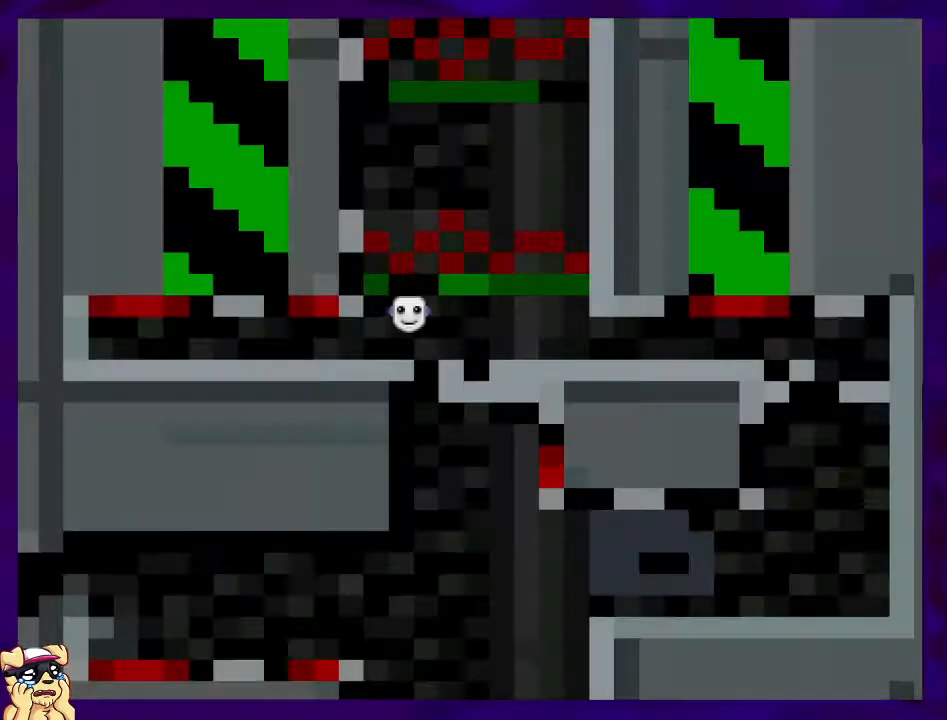
{"buttons": ["X", "DPAD_RIGHT"], "events": [[301, "DPAD_RIGHT", "down"]]}
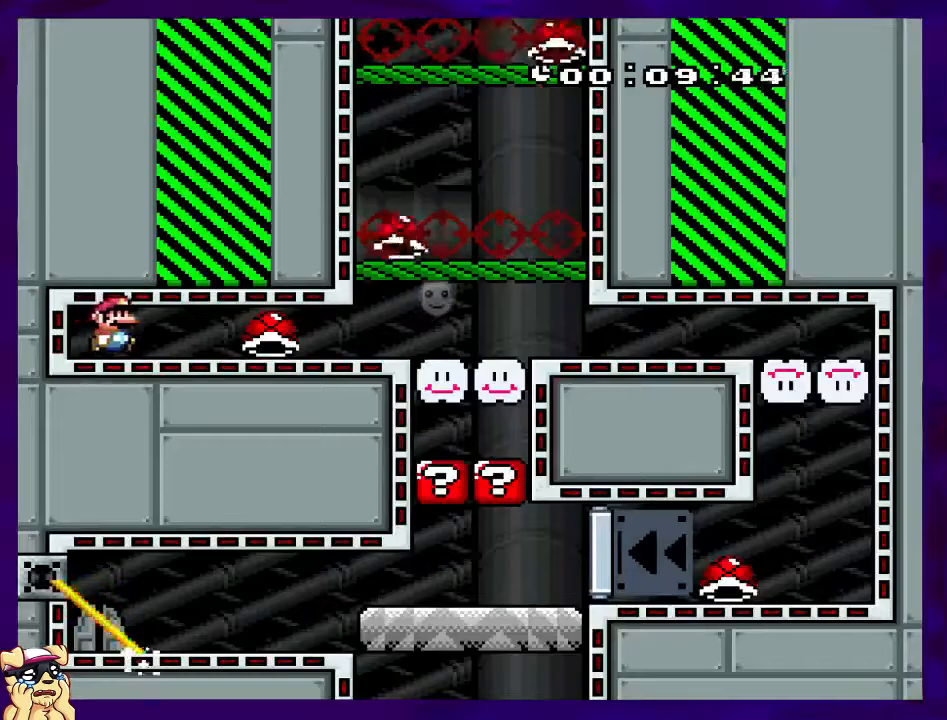
{"buttons": ["X"], "events": [[251, "DPAD_RIGHT", "up"]]}
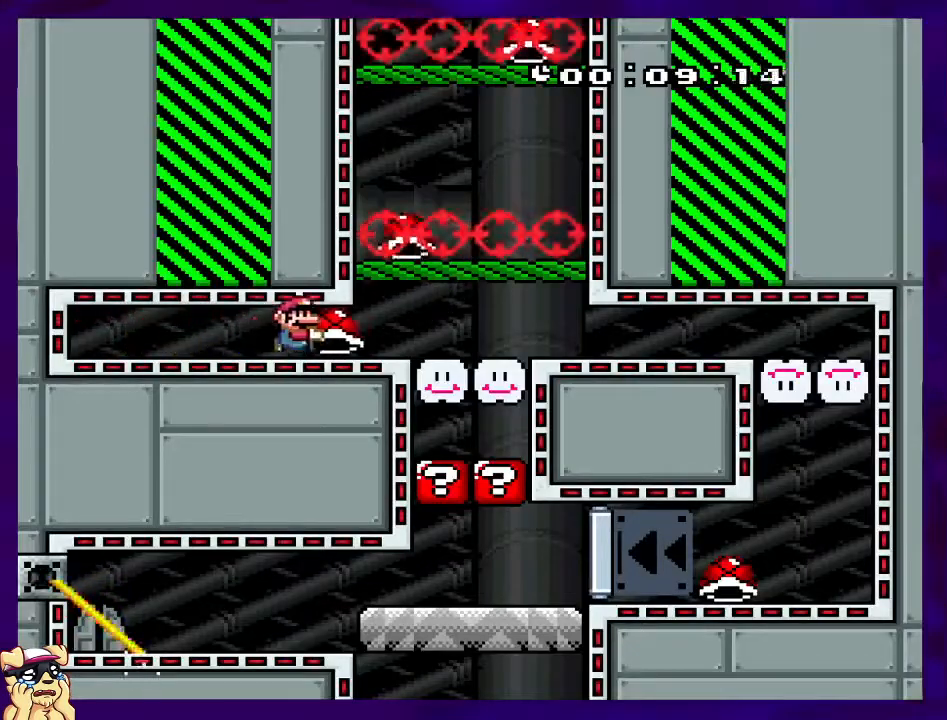
{"buttons": ["X", "DPAD_RIGHT"], "events": [[100, "DPAD_UP", "down"], [167, "X", "up"], [233, "DPAD_UP", "up"], [233, "X", "down"], [300, "DPAD_RIGHT", "down"]]}
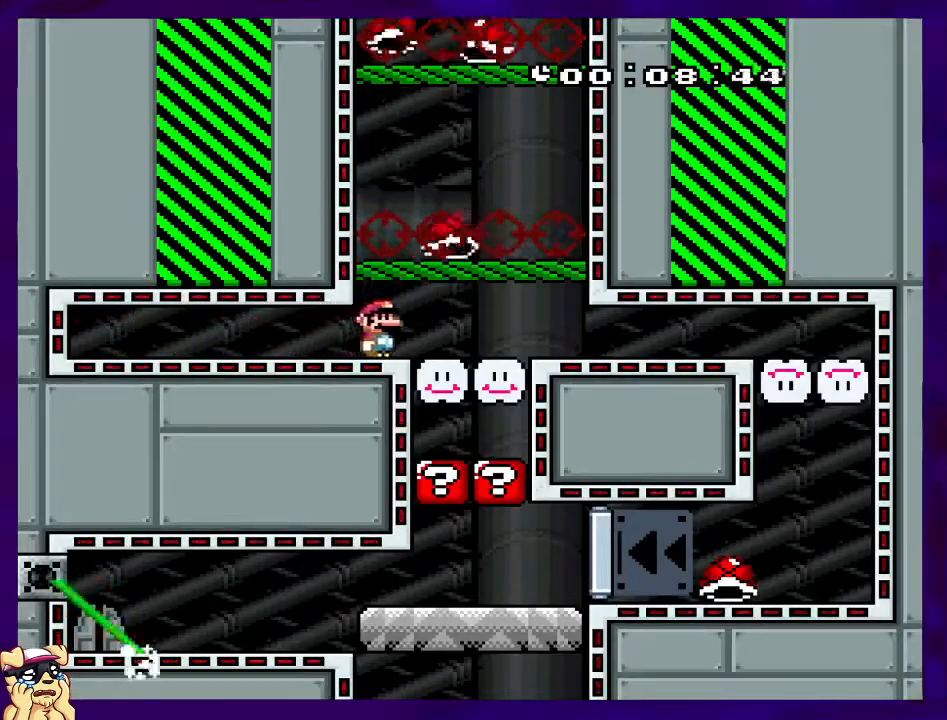
{"buttons": ["X", "DPAD_RIGHT"], "events": []}
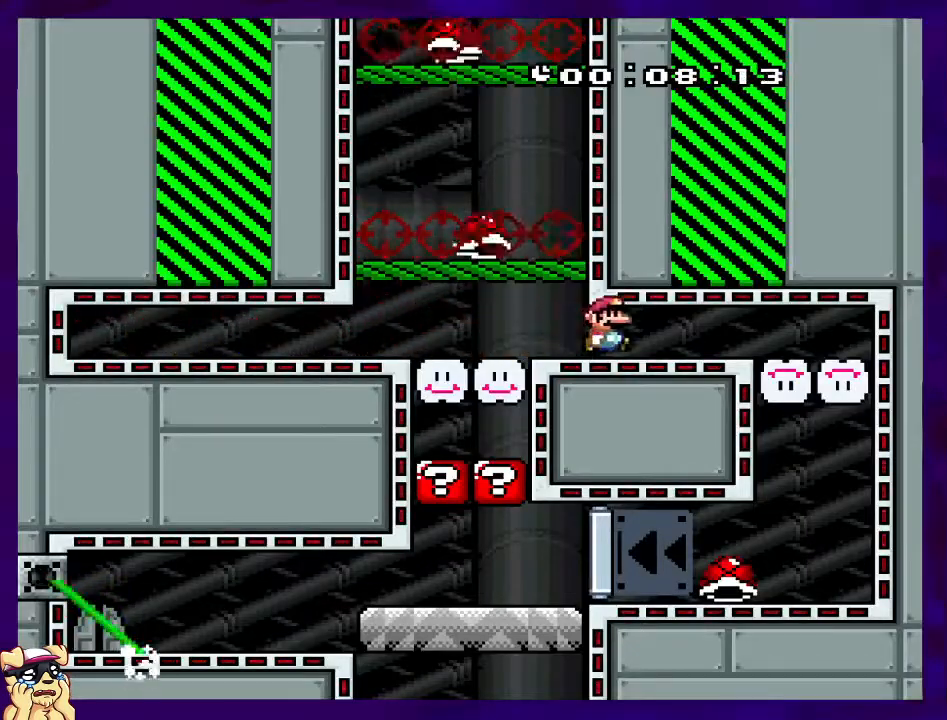
{"buttons": ["X"], "events": [[384, "DPAD_RIGHT", "up"]]}
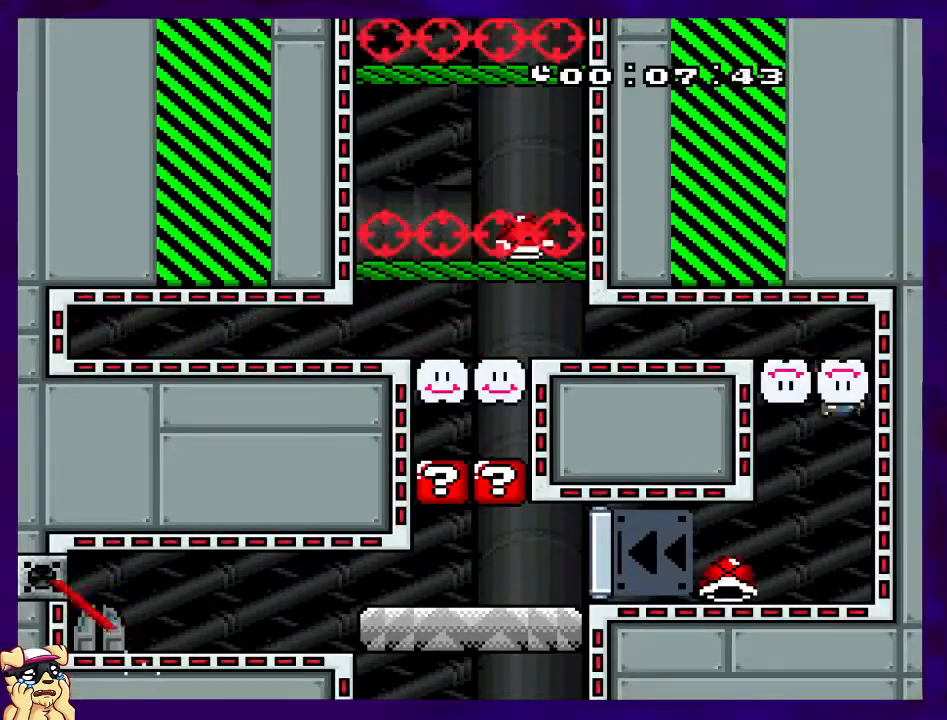
{"buttons": ["X", "DPAD_LEFT"], "events": [[34, "DPAD_LEFT", "down"]]}
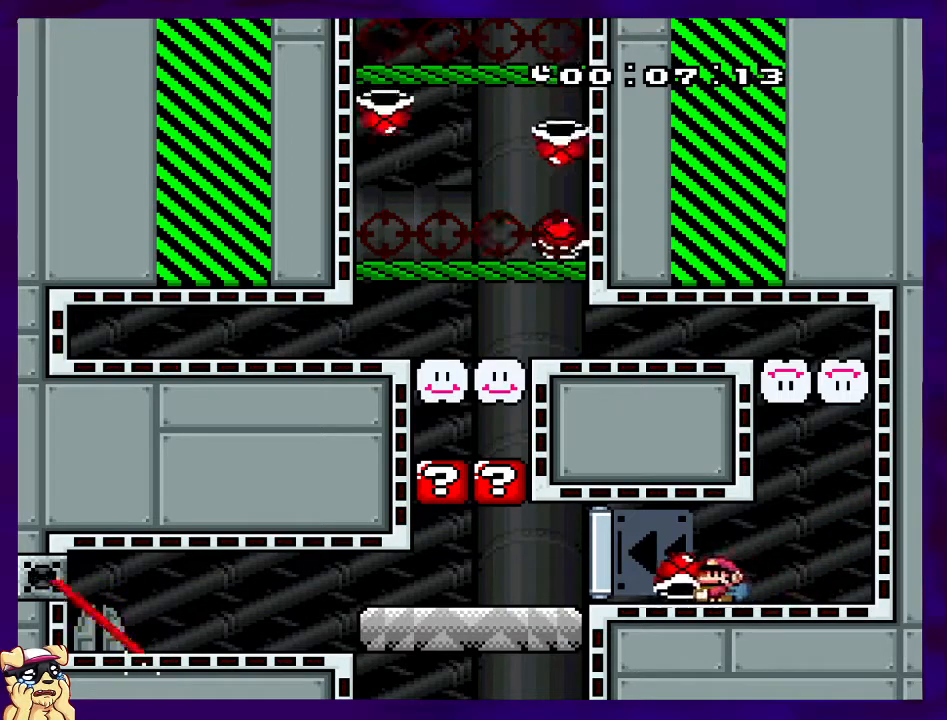
{"buttons": ["DPAD_UP", "DPAD_LEFT"], "events": [[367, "B", "down"], [367, "DPAD_UP", "down"], [450, "X", "up"], [467, "B", "up"]]}
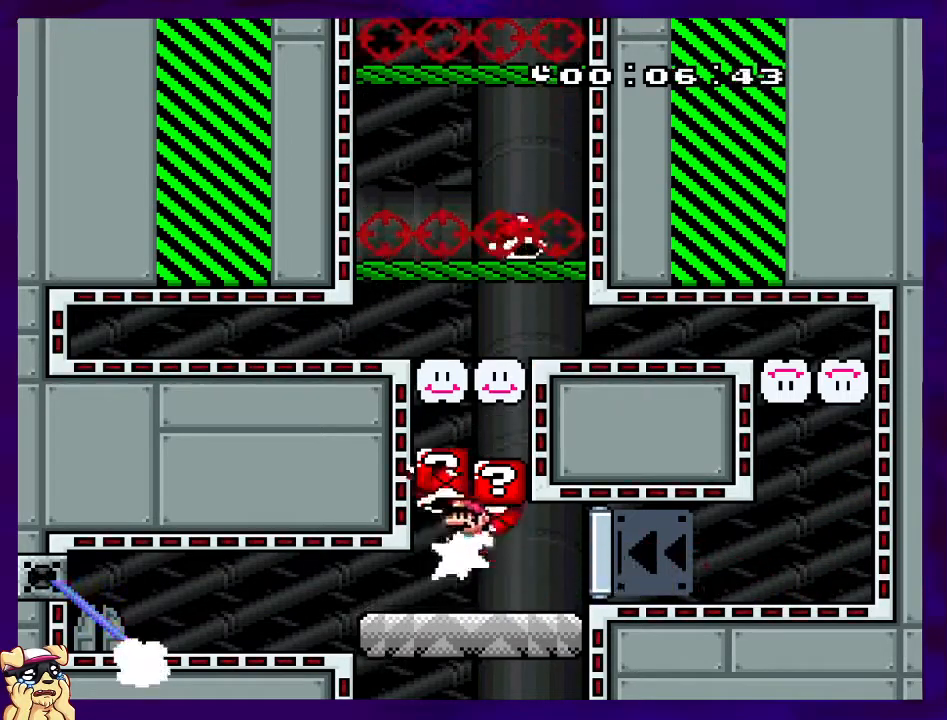
{"buttons": ["X", "DPAD_UP", "DPAD_RIGHT"], "events": [[34, "X", "down"], [84, "DPAD_UP", "up"], [367, "DPAD_LEFT", "up"], [417, "DPAD_RIGHT", "down"], [417, "DPAD_UP", "down"]]}
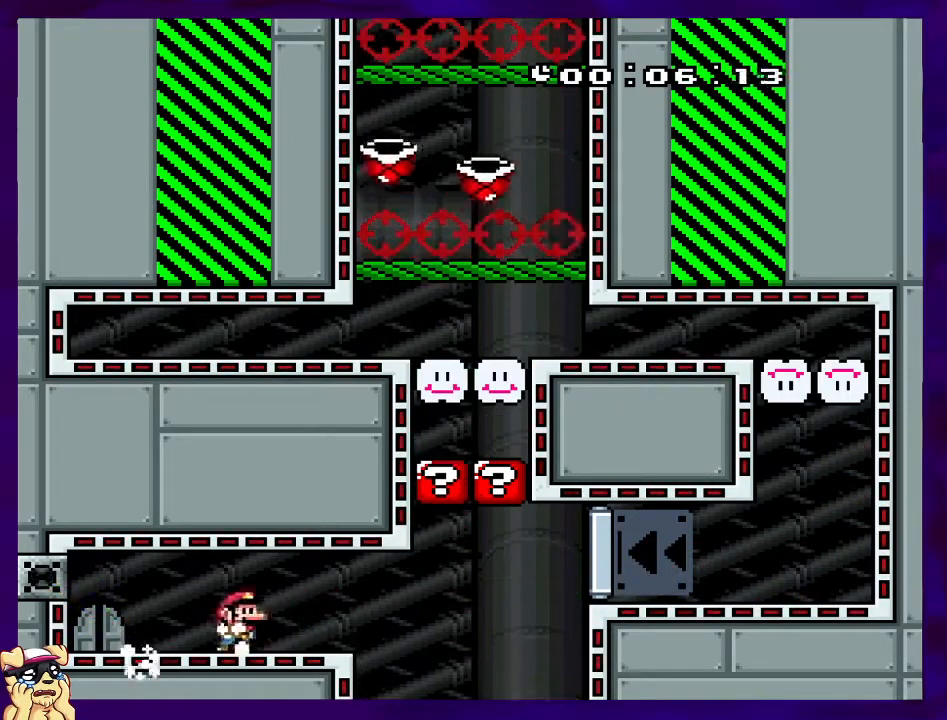
{"buttons": ["X", "DPAD_LEFT"], "events": [[16, "DPAD_UP", "up"], [150, "DPAD_RIGHT", "up"], [450, "DPAD_LEFT", "down"]]}
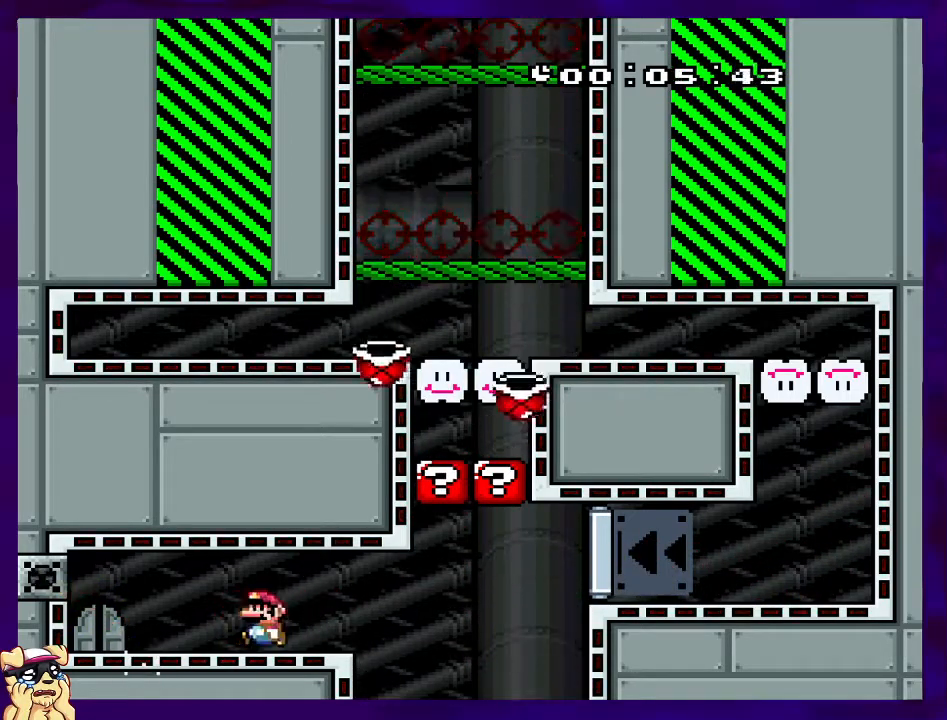
{"buttons": ["X"], "events": [[34, "DPAD_LEFT", "up"]]}
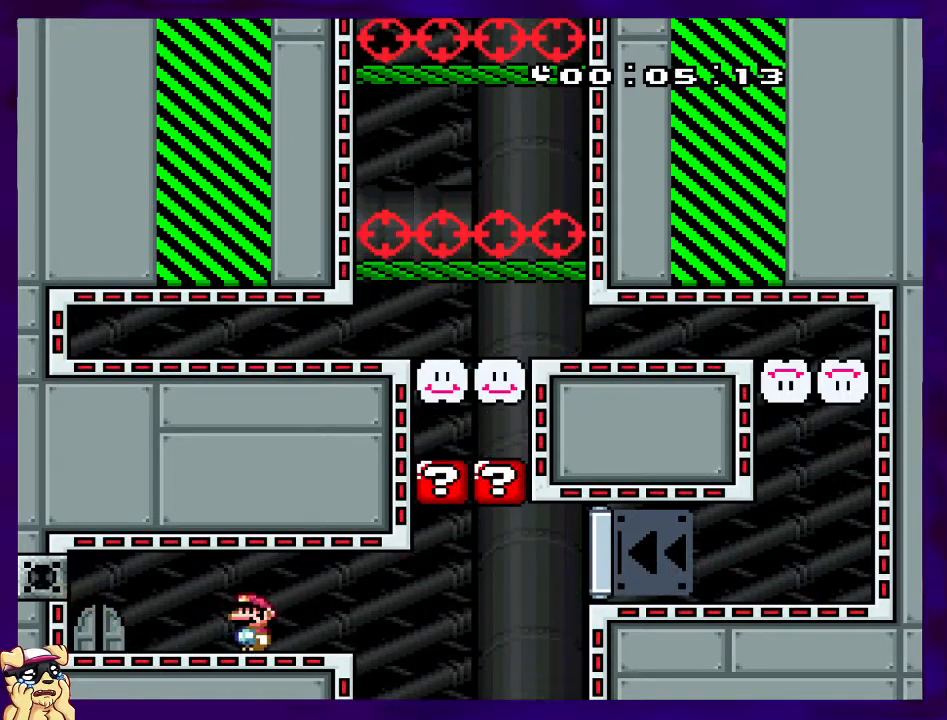
{"buttons": ["X", "DPAD_LEFT"], "events": [[16, "DPAD_LEFT", "down"]]}
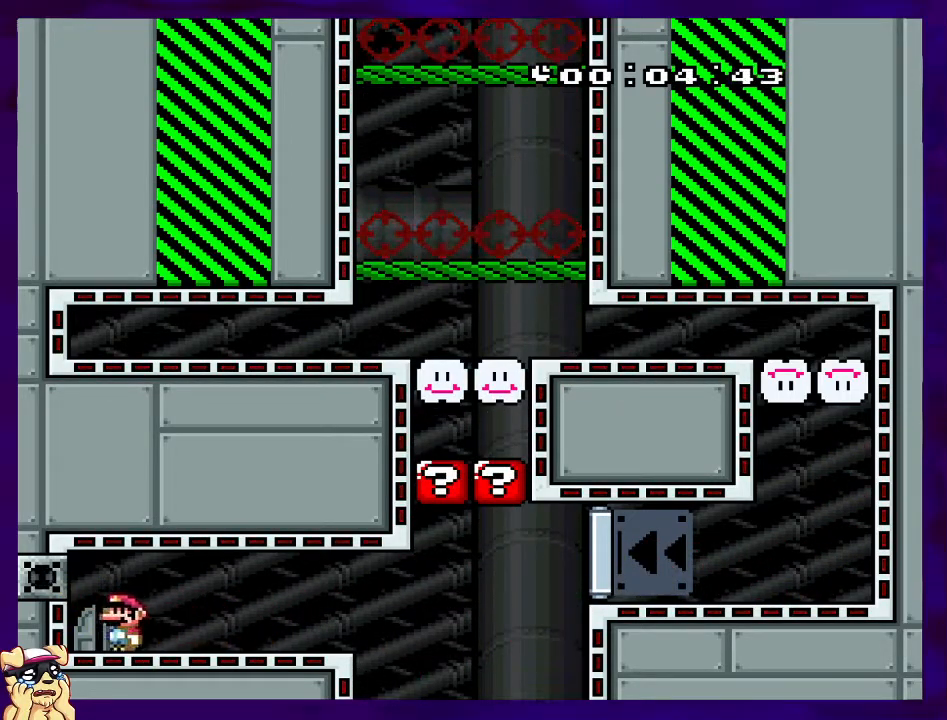
{"buttons": ["X"], "events": [[17, "DPAD_LEFT", "up"], [117, "DPAD_UP", "down"], [134, "DPAD_LEFT", "down"], [184, "DPAD_LEFT", "up"], [251, "DPAD_UP", "up"]]}
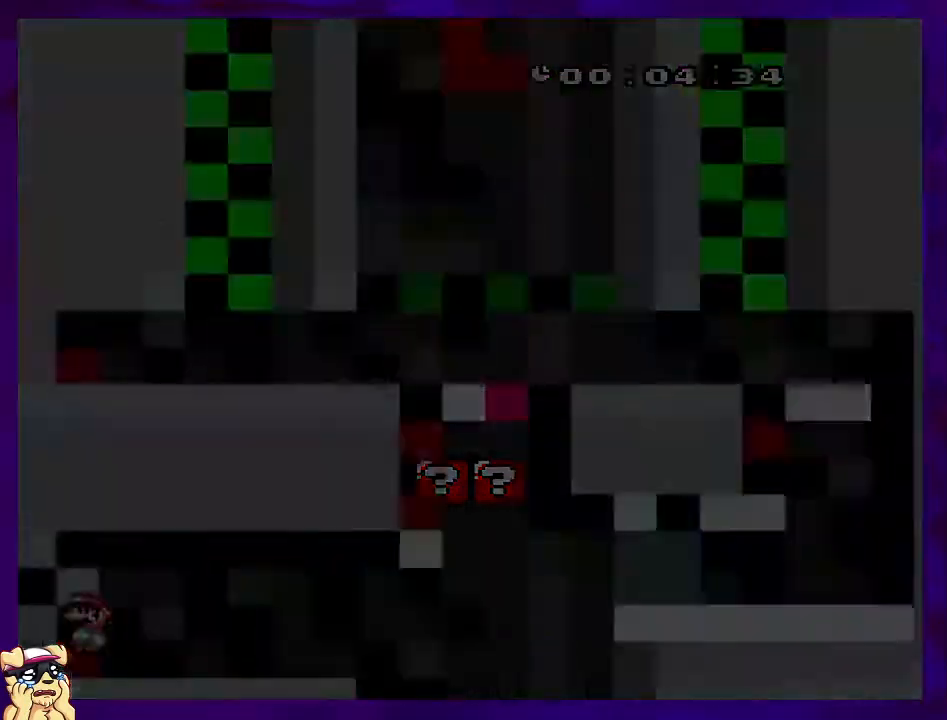
{"buttons": ["X"], "events": []}
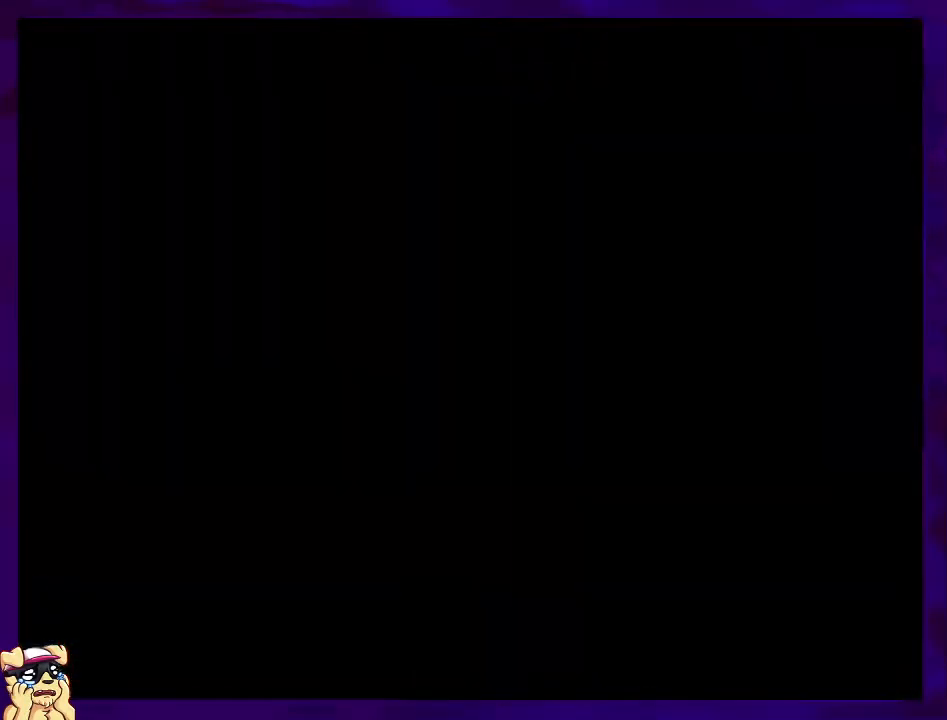
{"buttons": ["X"], "events": []}
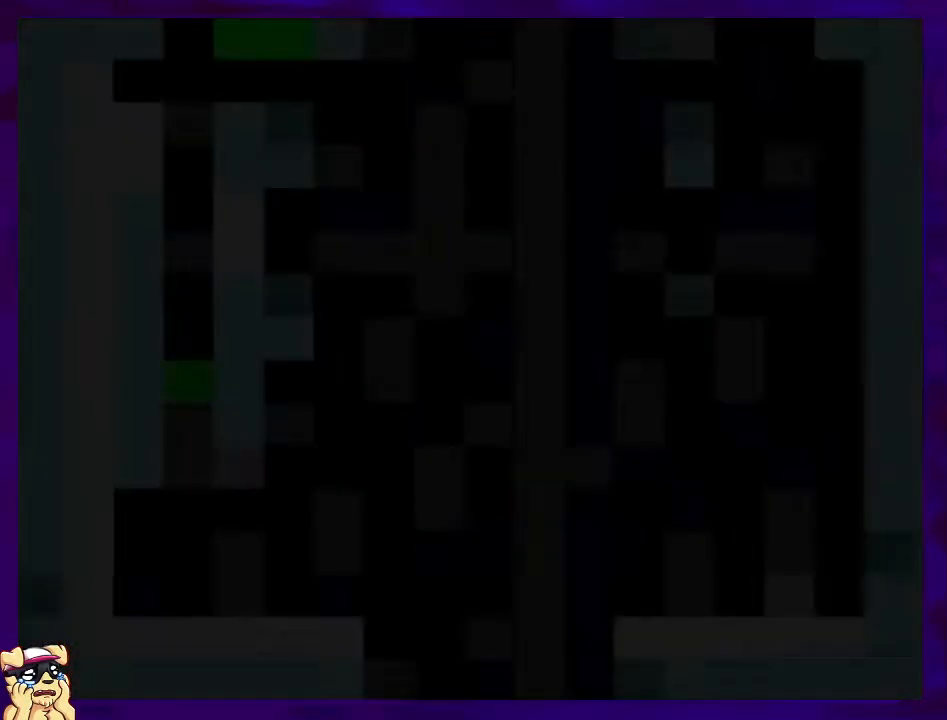
{"buttons": ["X", "DPAD_LEFT"], "events": [[317, "DPAD_LEFT", "down"]]}
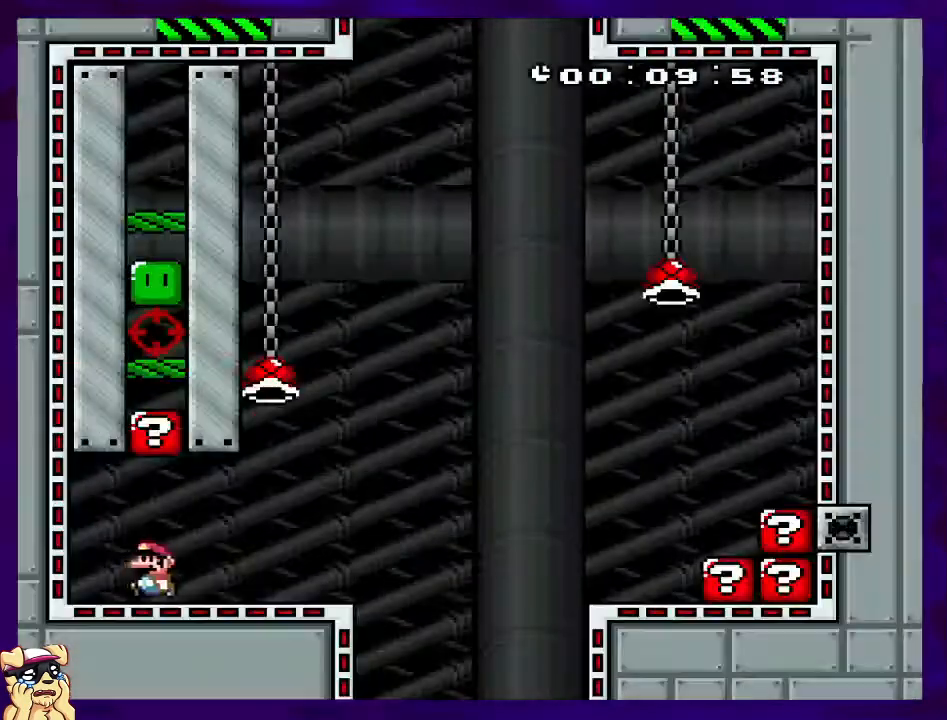
{"buttons": ["X", "DPAD_RIGHT"], "events": [[134, "DPAD_LEFT", "up"], [184, "DPAD_RIGHT", "down"]]}
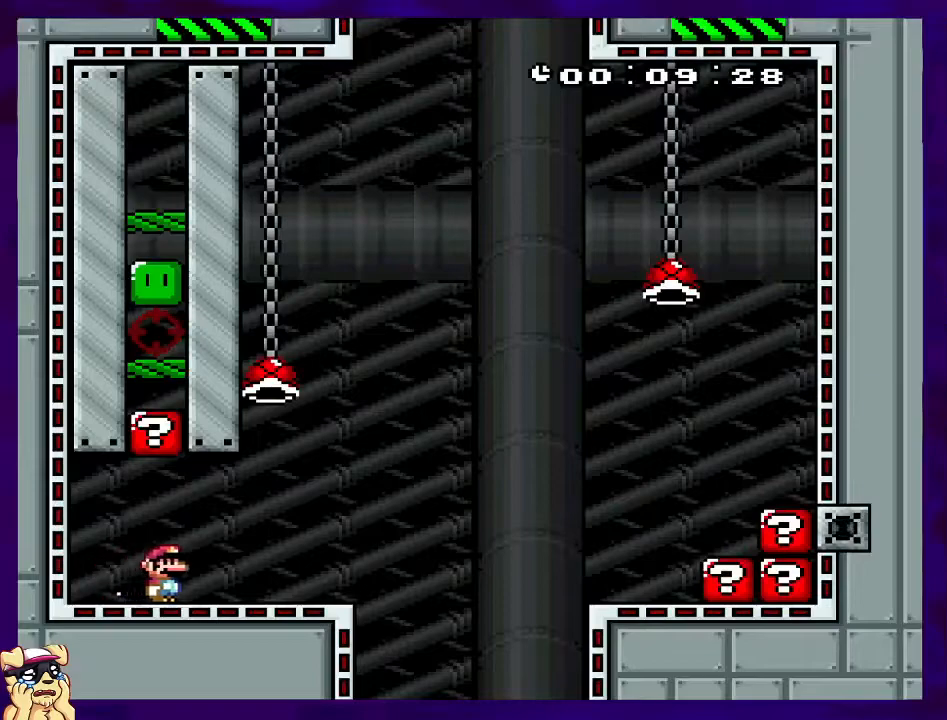
{"buttons": ["X", "DPAD_UP", "DPAD_LEFT"], "events": [[250, "DPAD_RIGHT", "up"], [250, "DPAD_UP", "down"], [267, "DPAD_LEFT", "down"]]}
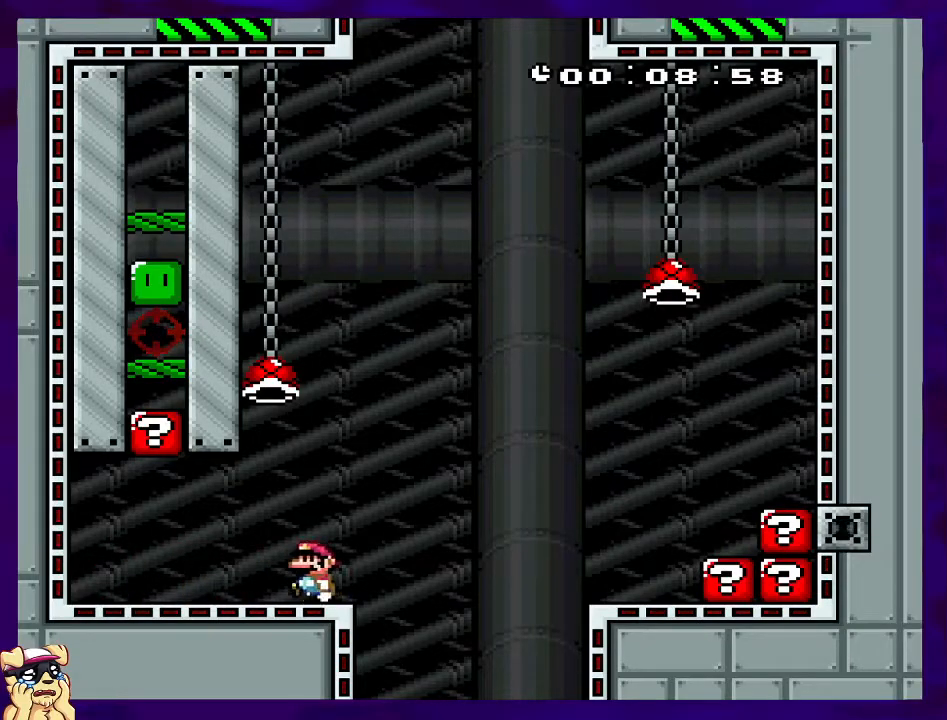
{"buttons": ["X", "DPAD_RIGHT"], "events": [[351, "DPAD_UP", "up"], [417, "DPAD_LEFT", "up"], [417, "DPAD_UP", "down"], [434, "DPAD_RIGHT", "down"], [434, "DPAD_UP", "up"]]}
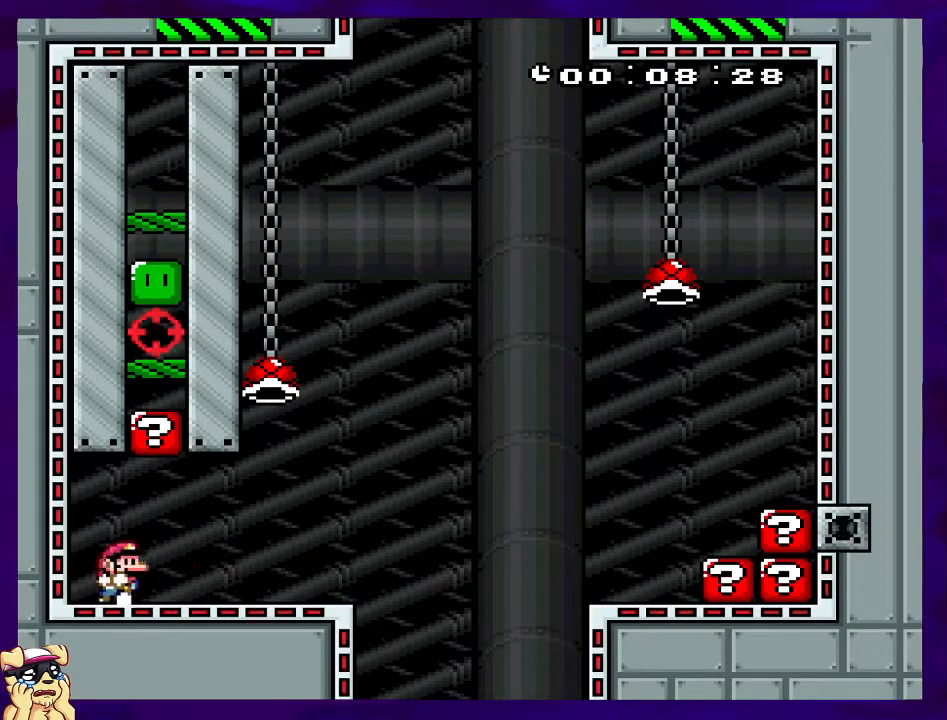
{"buttons": ["X", "DPAD_RIGHT"], "events": []}